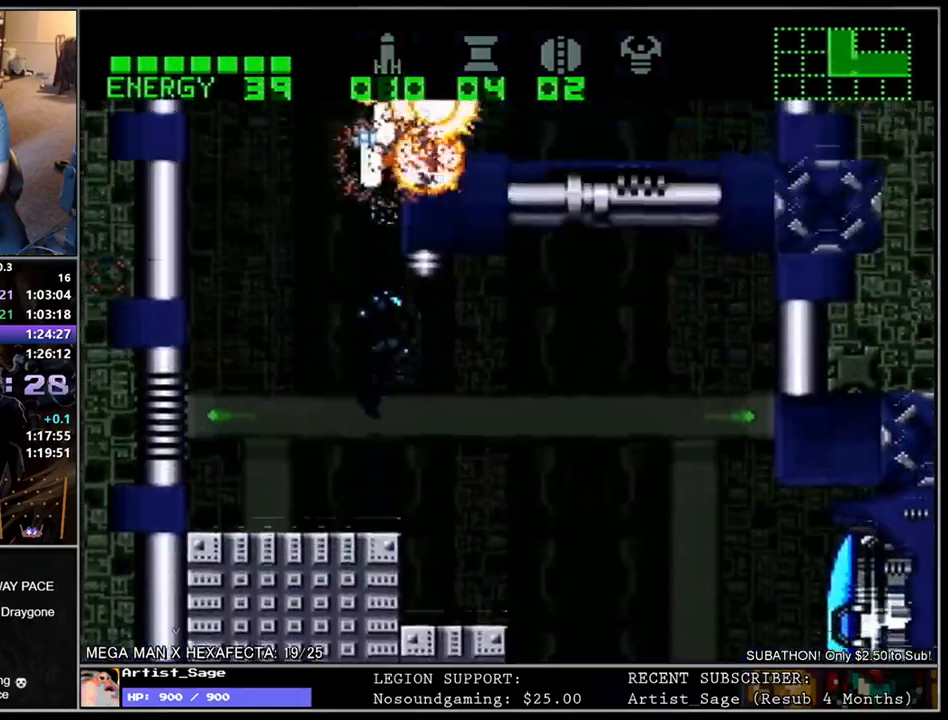
Gameplay with a controller (Nintendo layout); each line is a JSON object with the inputs held at the frame after it. "events" lists button and stick changes between this image and that frame as [ms after this image, input, new state], when the widget could be followed in between. Not read: B L3 R3.
{"buttons": ["L1", "DPAD_RIGHT"], "events": [[333, "DPAD_RIGHT", "down"], [433, "L1", "down"]]}
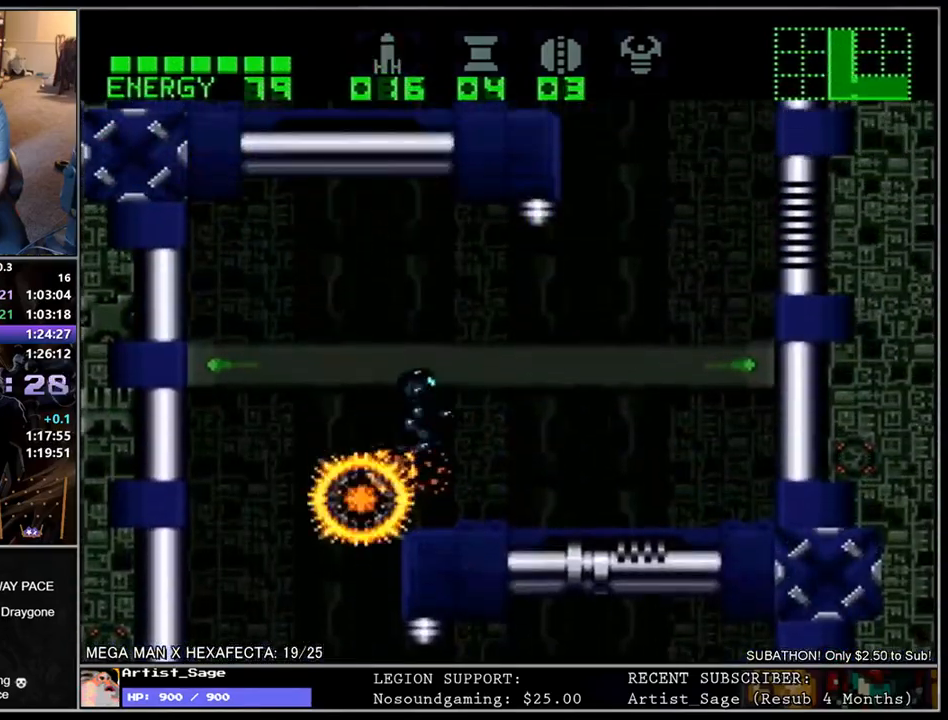
{"buttons": ["L1", "DPAD_RIGHT"], "events": []}
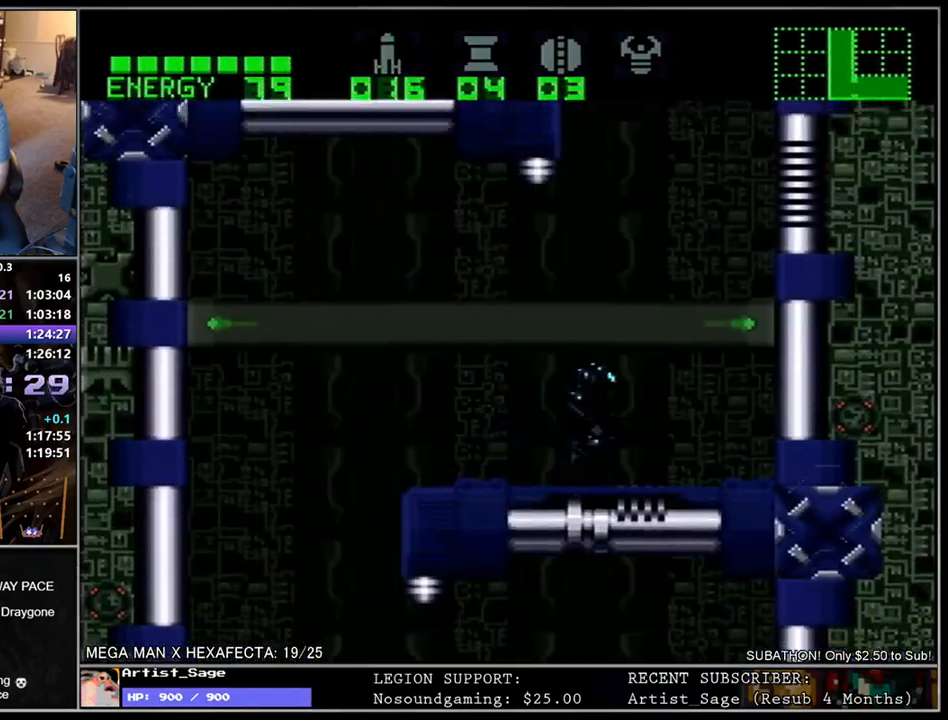
{"buttons": ["L1"], "events": [[17, "R1", "down"], [83, "DPAD_RIGHT", "up"], [117, "DPAD_LEFT", "down"], [167, "R1", "up"], [250, "DPAD_LEFT", "up"], [300, "Y", "down"], [467, "Y", "up"]]}
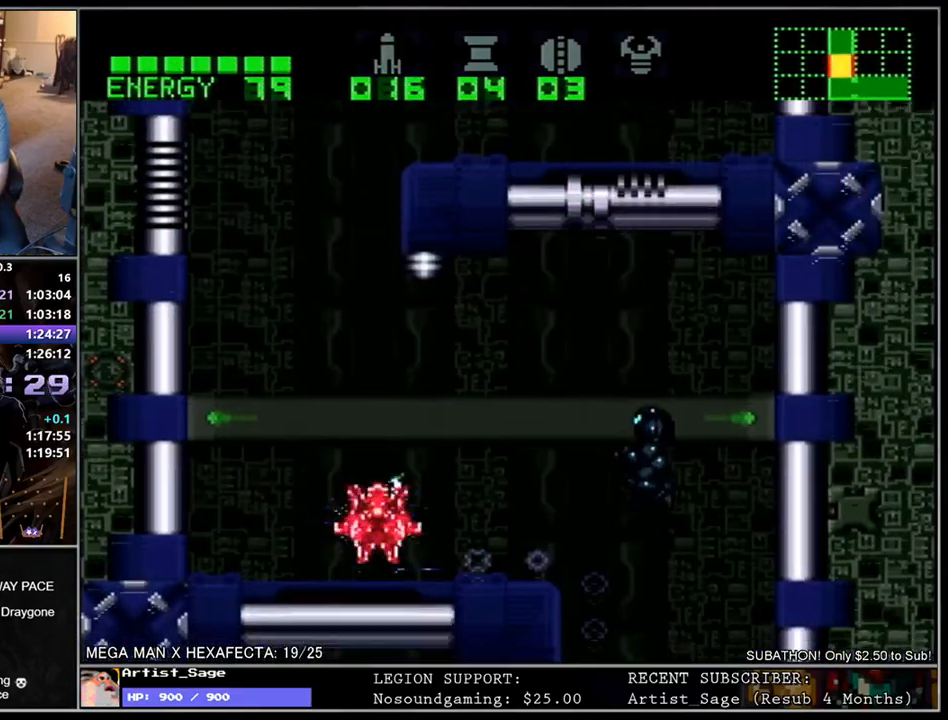
{"buttons": ["L1", "DPAD_LEFT"], "events": [[17, "DPAD_LEFT", "down"], [100, "DPAD_DOWN", "down"], [267, "DPAD_DOWN", "up"], [317, "DPAD_DOWN", "down"], [350, "X", "down"], [400, "DPAD_DOWN", "up"], [433, "X", "up"]]}
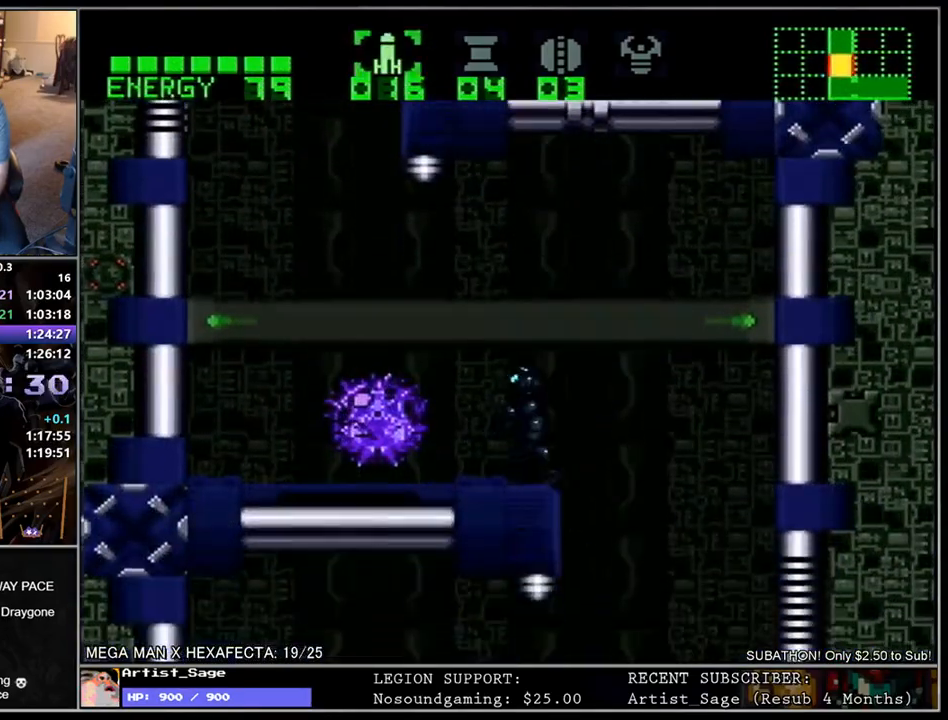
{"buttons": ["Y"], "events": [[83, "Y", "down"], [100, "DPAD_LEFT", "up"], [133, "L1", "up"], [167, "Y", "up"], [267, "Y", "down"], [350, "Y", "up"], [433, "Y", "down"]]}
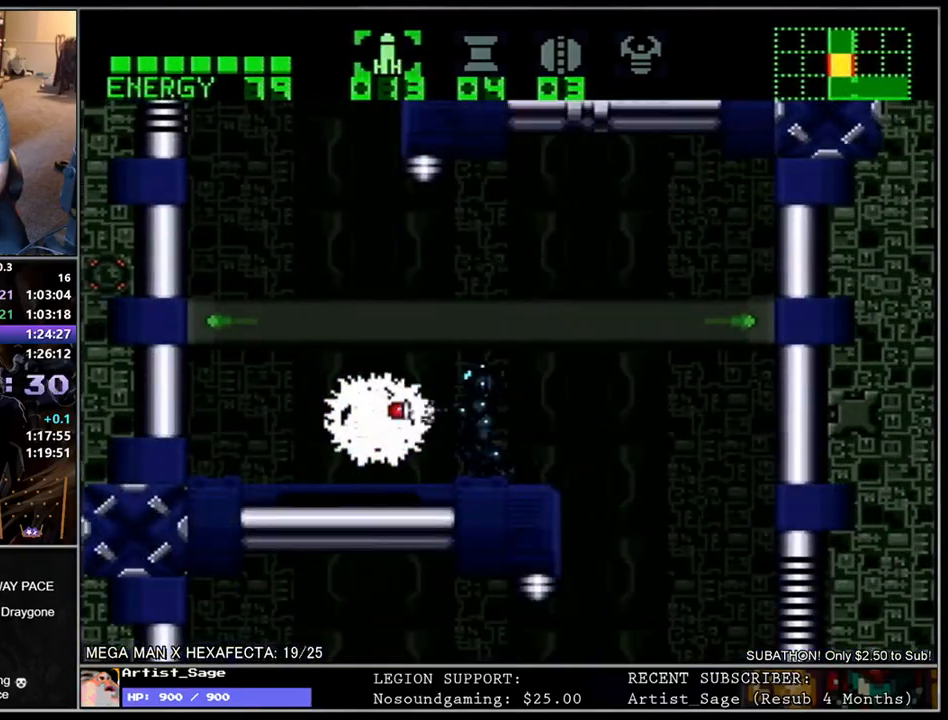
{"buttons": [], "events": [[17, "Y", "up"], [117, "Y", "down"], [200, "Y", "up"], [317, "A", "down"], [450, "A", "up"]]}
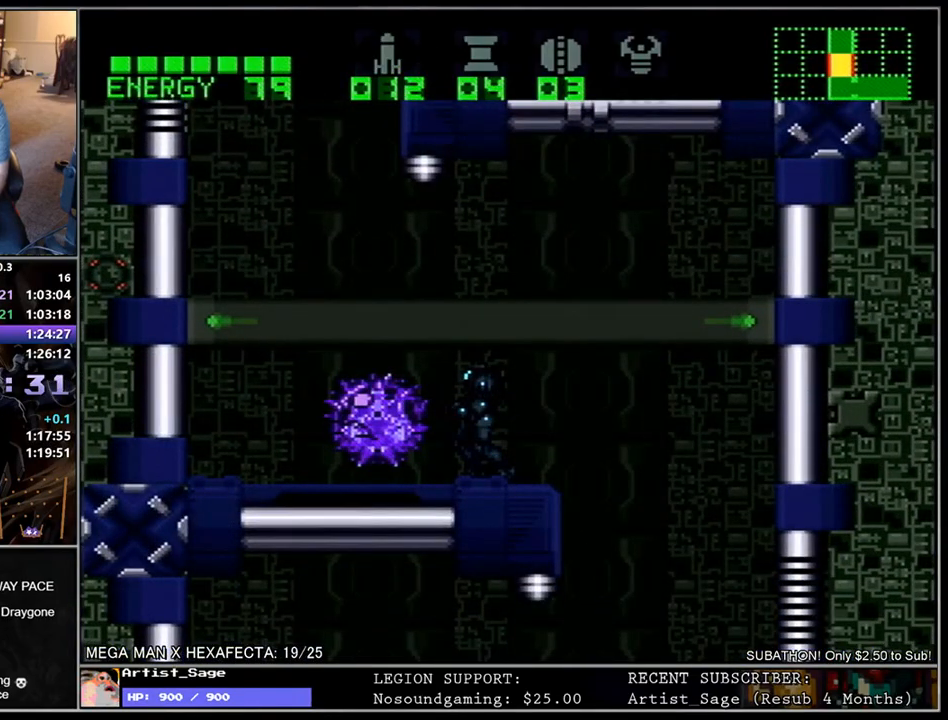
{"buttons": ["A"], "events": [[100, "X", "down"], [183, "X", "up"], [283, "Y", "down"], [350, "Y", "up"], [417, "A", "down"]]}
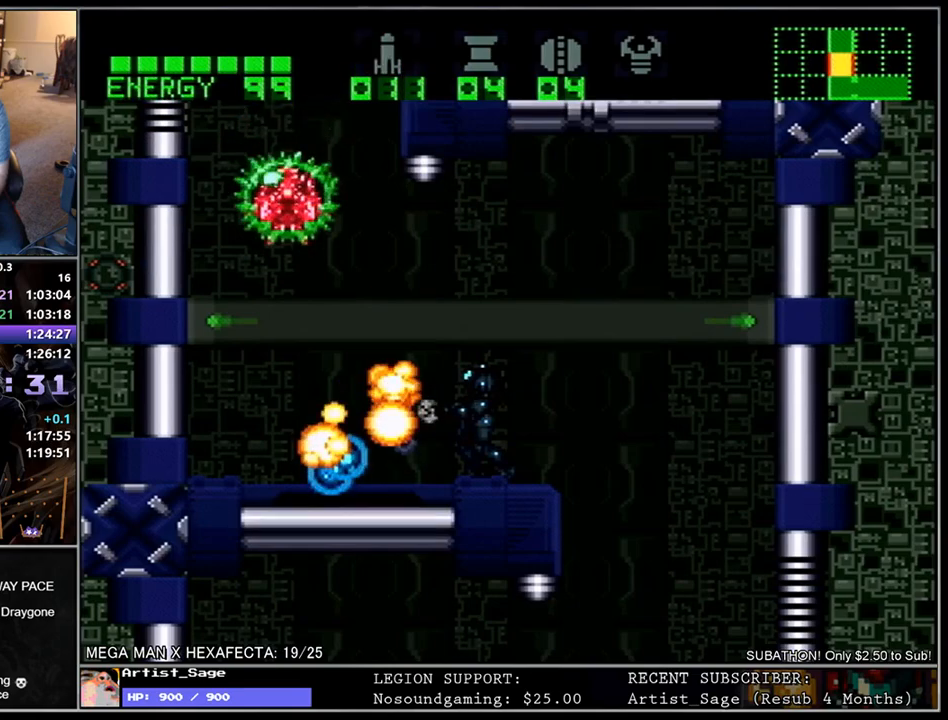
{"buttons": [], "events": [[33, "A", "up"], [200, "Y", "down"], [283, "Y", "up"], [367, "Y", "down"], [433, "Y", "up"]]}
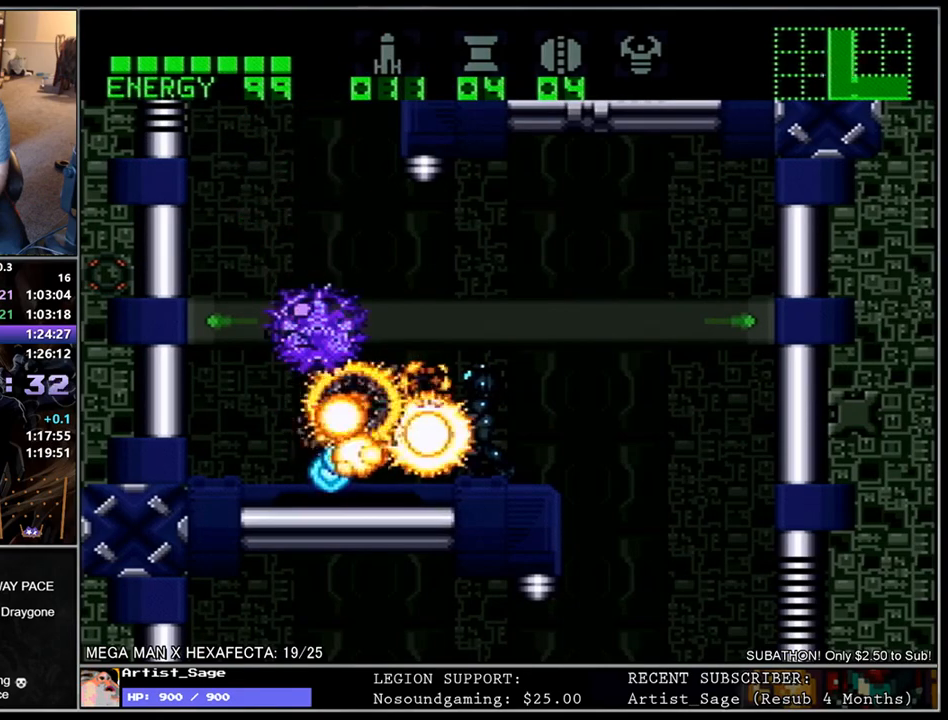
{"buttons": ["R1"], "events": [[67, "X", "down"], [150, "X", "up"], [167, "DPAD_LEFT", "down"], [250, "R1", "down"], [367, "Y", "down"], [383, "DPAD_LEFT", "up"], [450, "Y", "up"]]}
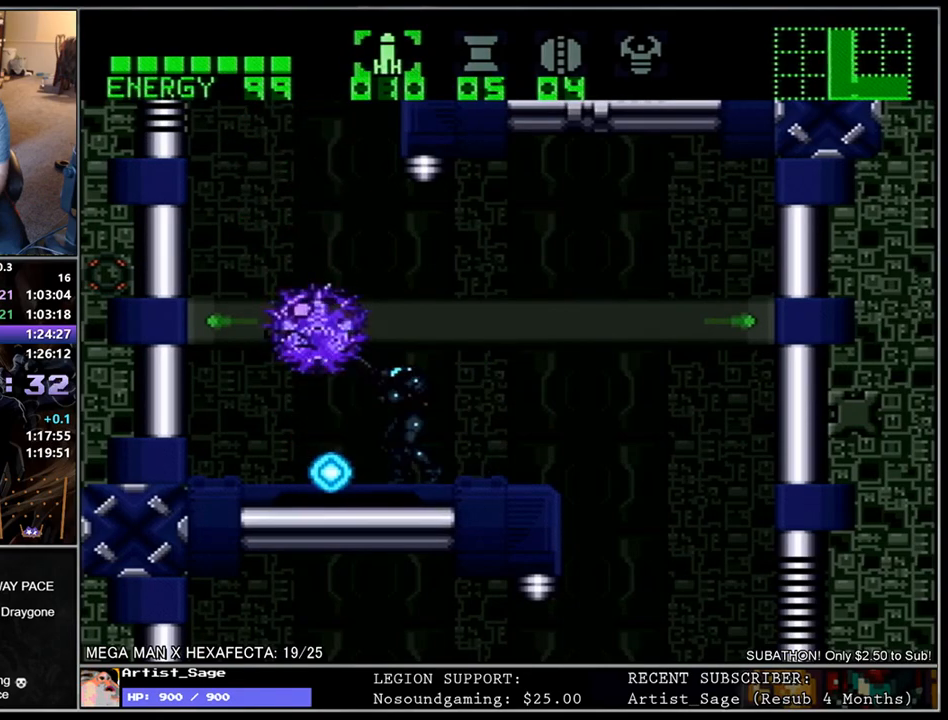
{"buttons": ["R1"], "events": [[33, "Y", "down"], [133, "Y", "up"], [217, "Y", "down"], [300, "Y", "up"], [383, "Y", "down"], [467, "Y", "up"]]}
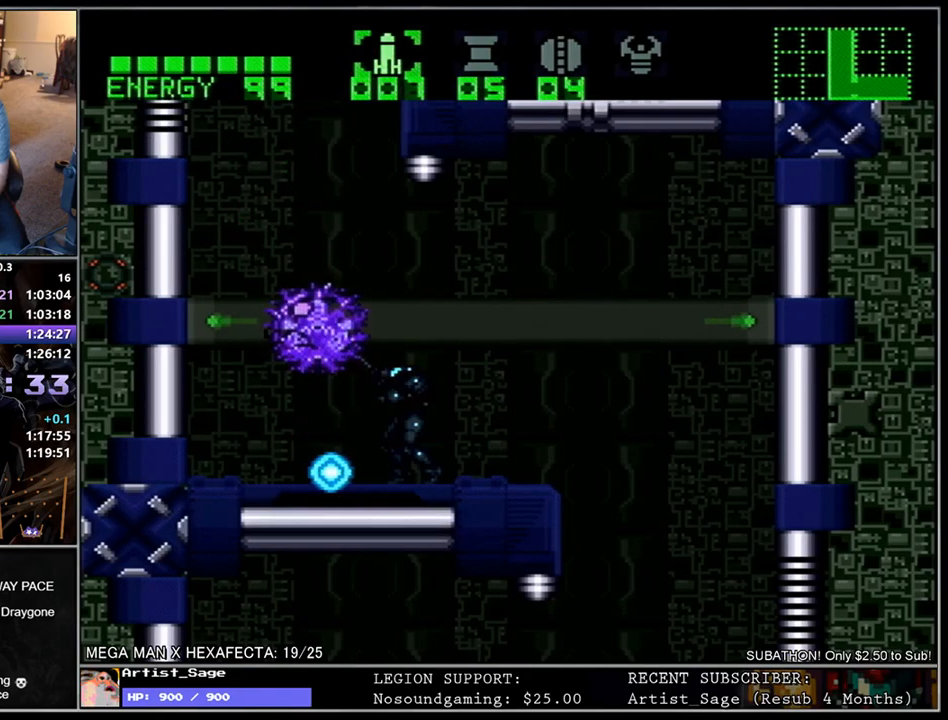
{"buttons": ["L1", "DPAD_LEFT"], "events": [[50, "Y", "down"], [150, "Y", "up"], [183, "R1", "up"], [217, "A", "down"], [350, "A", "up"], [400, "DPAD_LEFT", "down"], [417, "L1", "down"]]}
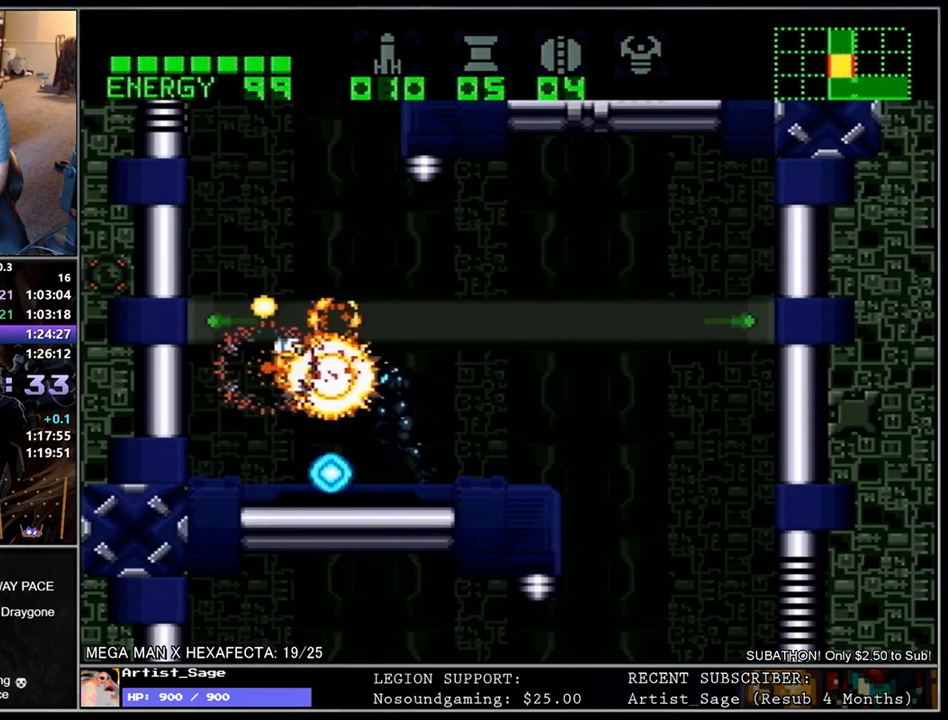
{"buttons": ["L1", "DPAD_RIGHT"], "events": [[133, "DPAD_LEFT", "up"], [183, "DPAD_RIGHT", "down"]]}
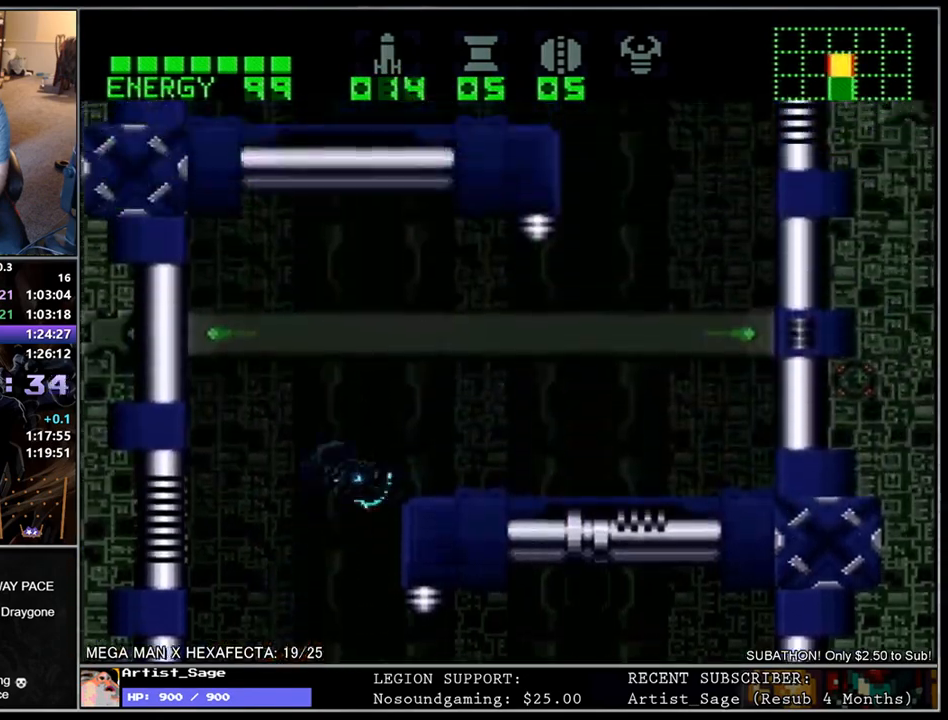
{"buttons": ["L1", "DPAD_RIGHT"], "events": [[250, "DPAD_UP", "down"], [267, "DPAD_RIGHT", "up"], [333, "DPAD_RIGHT", "down"], [333, "Y", "down"], [350, "DPAD_UP", "up"], [417, "Y", "up"]]}
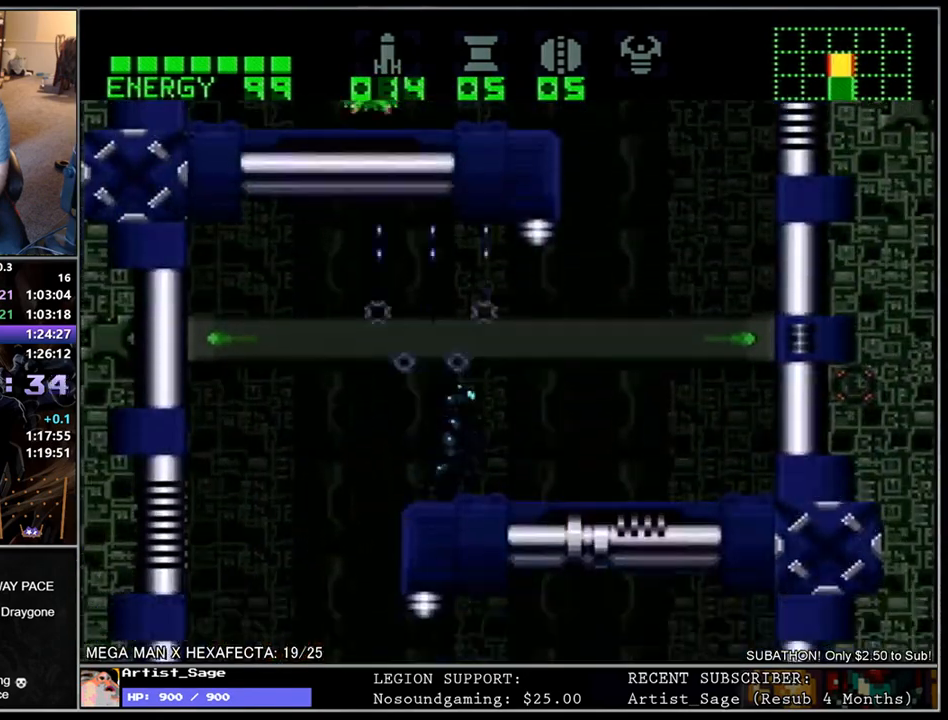
{"buttons": ["L1", "DPAD_RIGHT"], "events": [[33, "DPAD_RIGHT", "up"], [33, "DPAD_UP", "down"], [50, "DPAD_UP", "up"], [67, "DPAD_LEFT", "down"], [167, "DPAD_UP", "down"], [183, "DPAD_LEFT", "up"], [350, "DPAD_RIGHT", "down"], [417, "DPAD_UP", "up"]]}
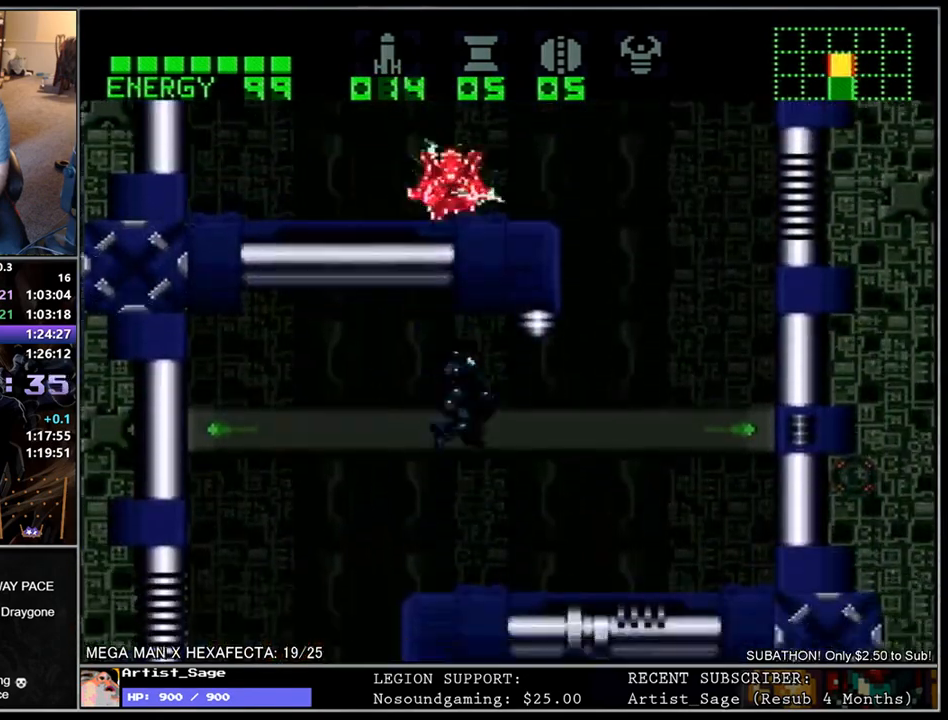
{"buttons": ["Y", "L1", "DPAD_UP"], "events": [[400, "DPAD_UP", "down"], [433, "DPAD_RIGHT", "up"], [467, "Y", "down"]]}
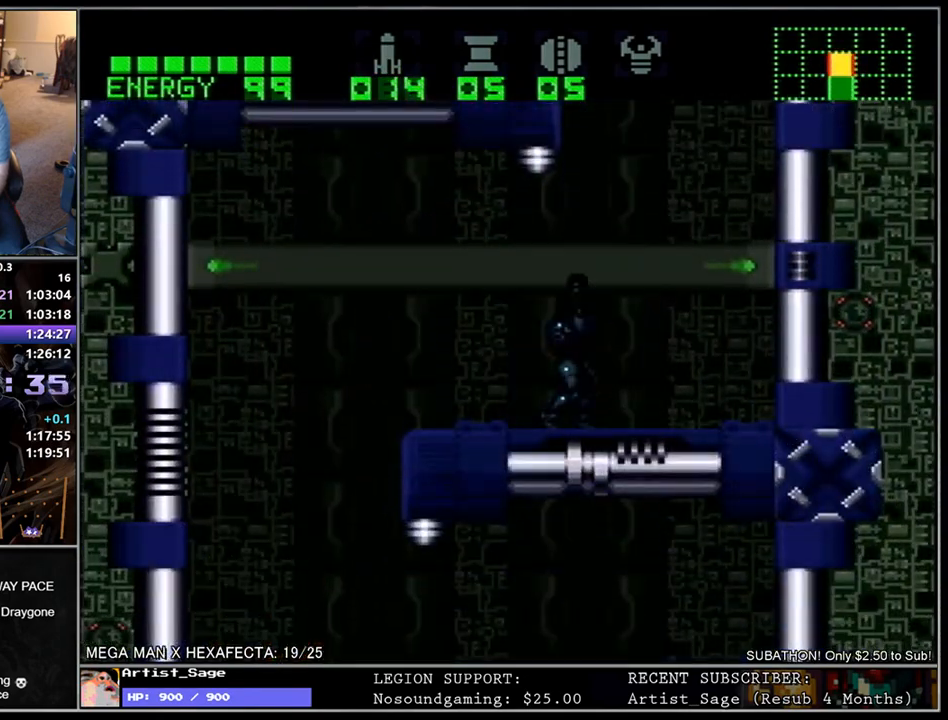
{"buttons": ["L1", "DPAD_UP"], "events": [[33, "Y", "up"], [117, "DPAD_RIGHT", "down"], [133, "X", "down"], [150, "DPAD_UP", "up"], [217, "DPAD_UP", "down"], [217, "X", "up"], [250, "DPAD_RIGHT", "up"]]}
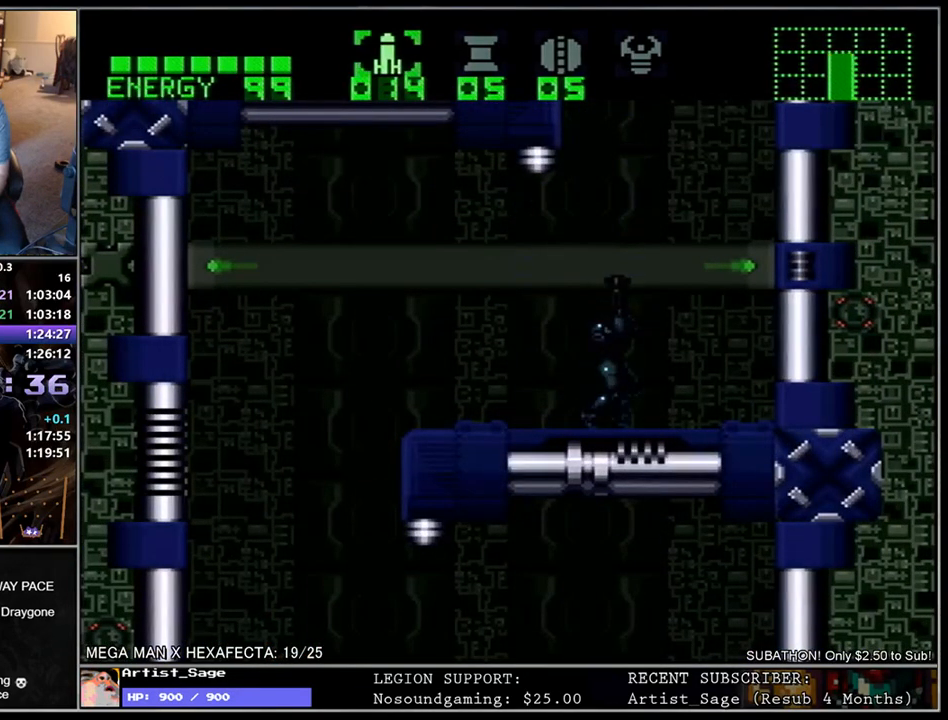
{"buttons": ["L1", "DPAD_LEFT"], "events": [[17, "DPAD_RIGHT", "down"], [17, "DPAD_UP", "up"], [150, "DPAD_RIGHT", "up"], [283, "DPAD_LEFT", "down"]]}
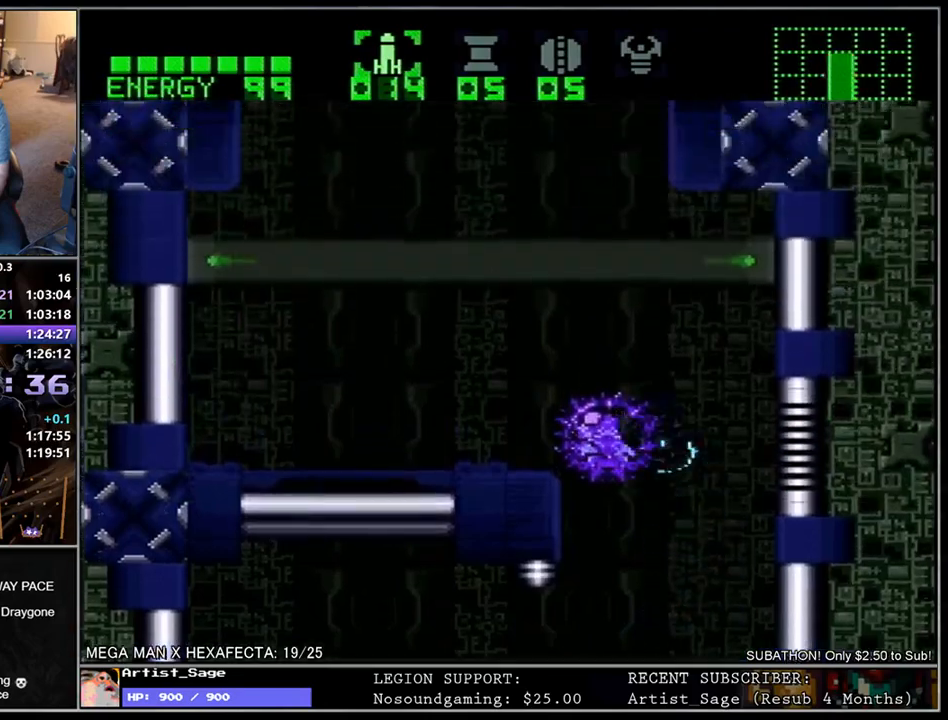
{"buttons": ["L1", "DPAD_LEFT"], "events": []}
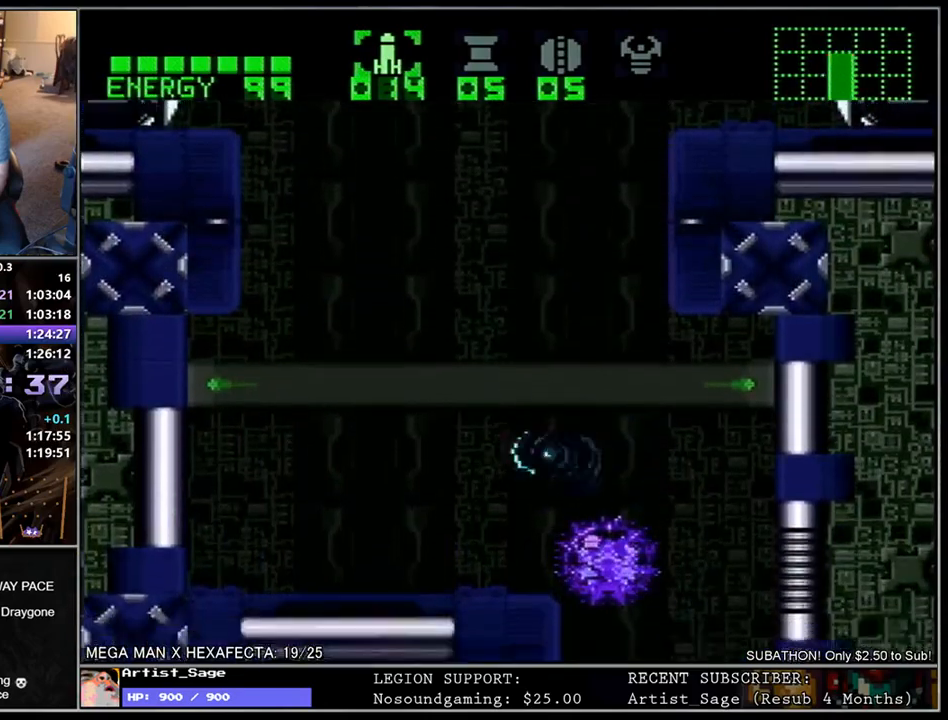
{"buttons": ["Y"], "events": [[100, "DPAD_LEFT", "up"], [150, "DPAD_RIGHT", "down"], [267, "DPAD_RIGHT", "up"], [317, "L1", "up"], [333, "DPAD_DOWN", "down"], [433, "DPAD_DOWN", "up"], [433, "Y", "down"]]}
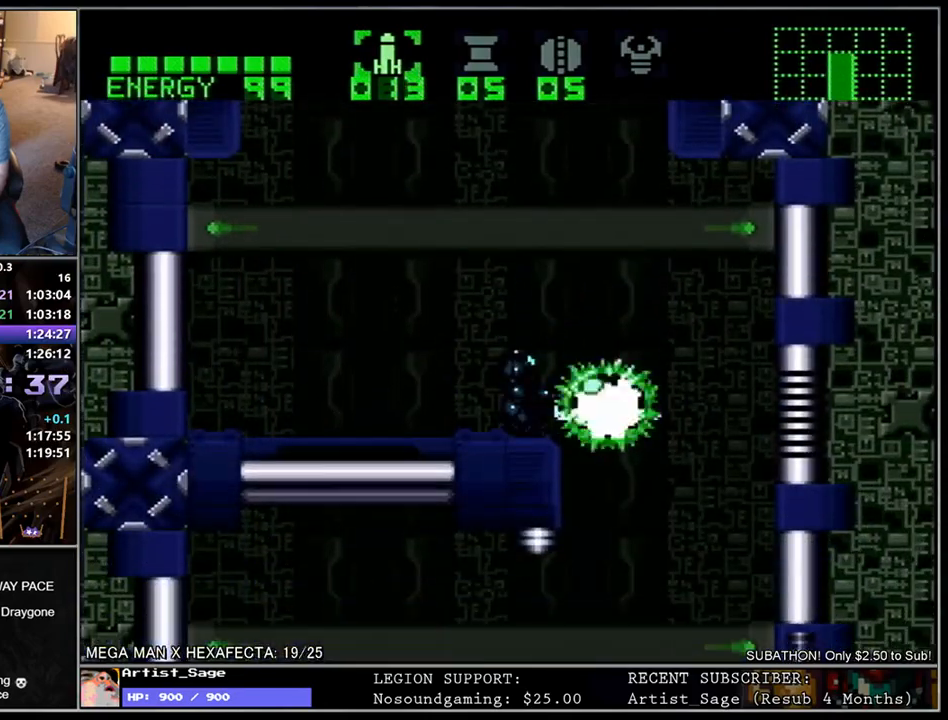
{"buttons": [], "events": [[17, "Y", "up"], [83, "Y", "down"], [167, "Y", "up"], [250, "Y", "down"], [350, "Y", "up"], [417, "Y", "down"], [500, "Y", "up"]]}
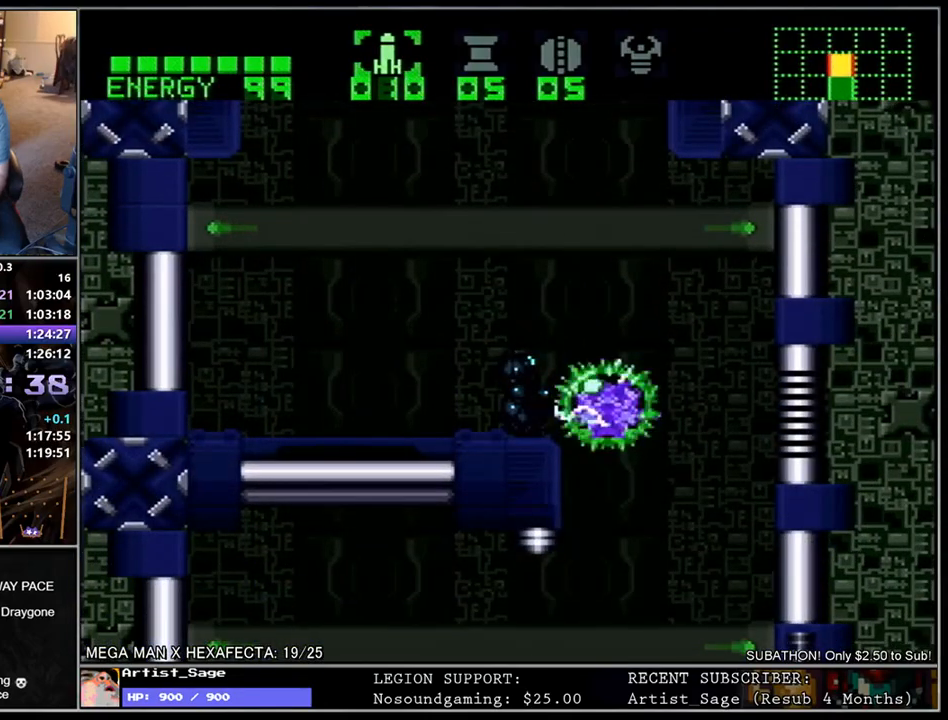
{"buttons": [], "events": [[67, "Y", "down"], [150, "Y", "up"], [250, "A", "down"], [350, "A", "up"], [367, "DPAD_RIGHT", "down"], [433, "DPAD_RIGHT", "up"]]}
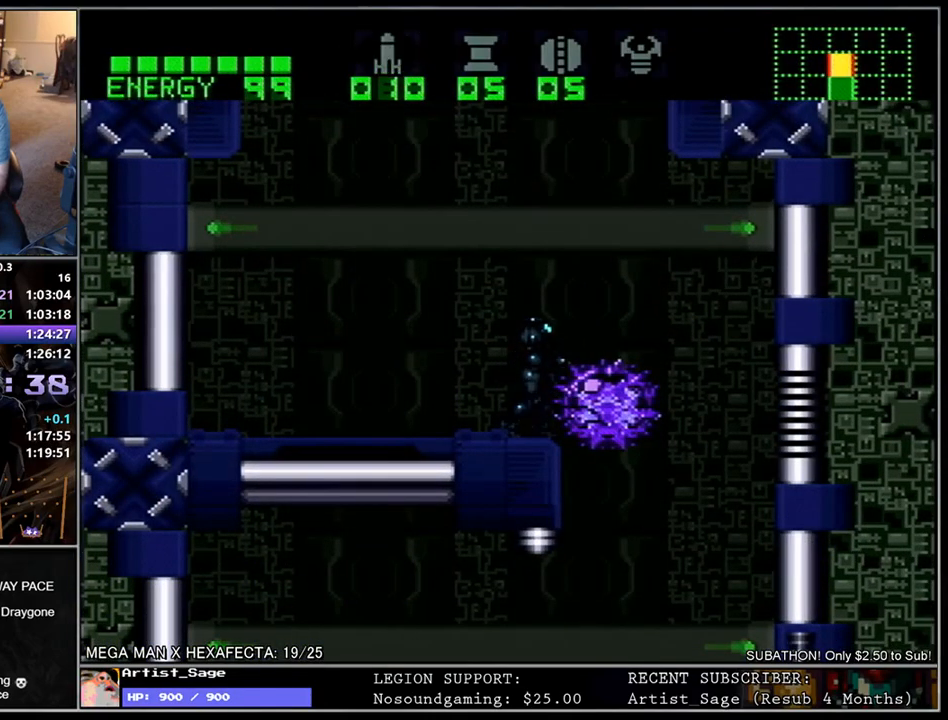
{"buttons": [], "events": [[50, "X", "down"], [67, "DPAD_DOWN", "down"], [83, "X", "up"], [167, "DPAD_DOWN", "up"], [183, "X", "down"], [267, "X", "up"], [367, "Y", "down"], [450, "Y", "up"]]}
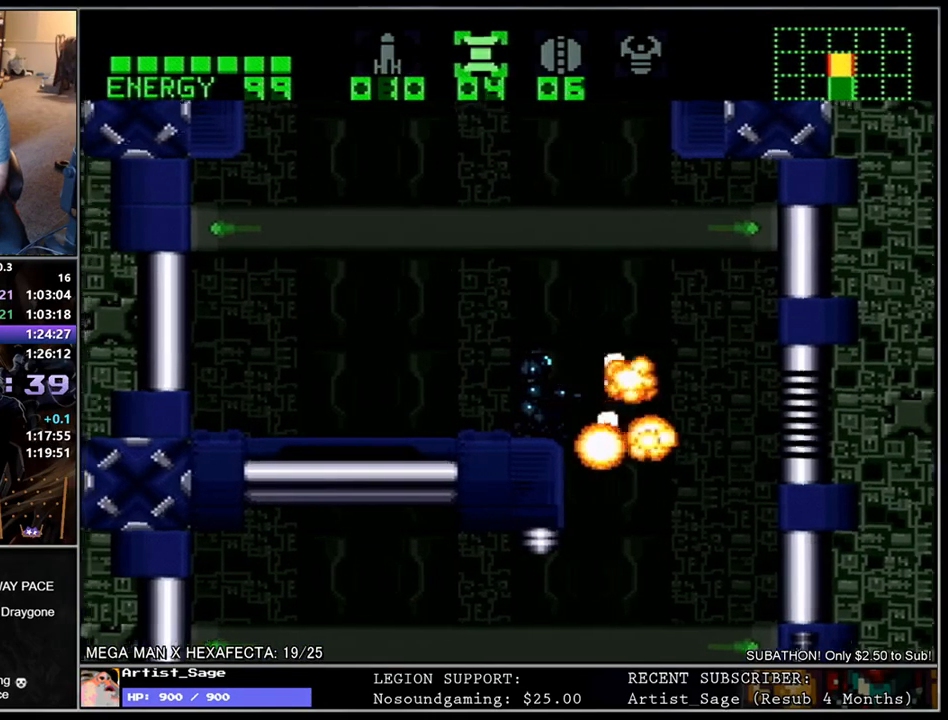
{"buttons": ["L1", "DPAD_RIGHT"], "events": [[17, "A", "down"], [150, "A", "up"], [200, "DPAD_RIGHT", "down"], [283, "DPAD_RIGHT", "up"], [417, "DPAD_RIGHT", "down"], [433, "L1", "down"]]}
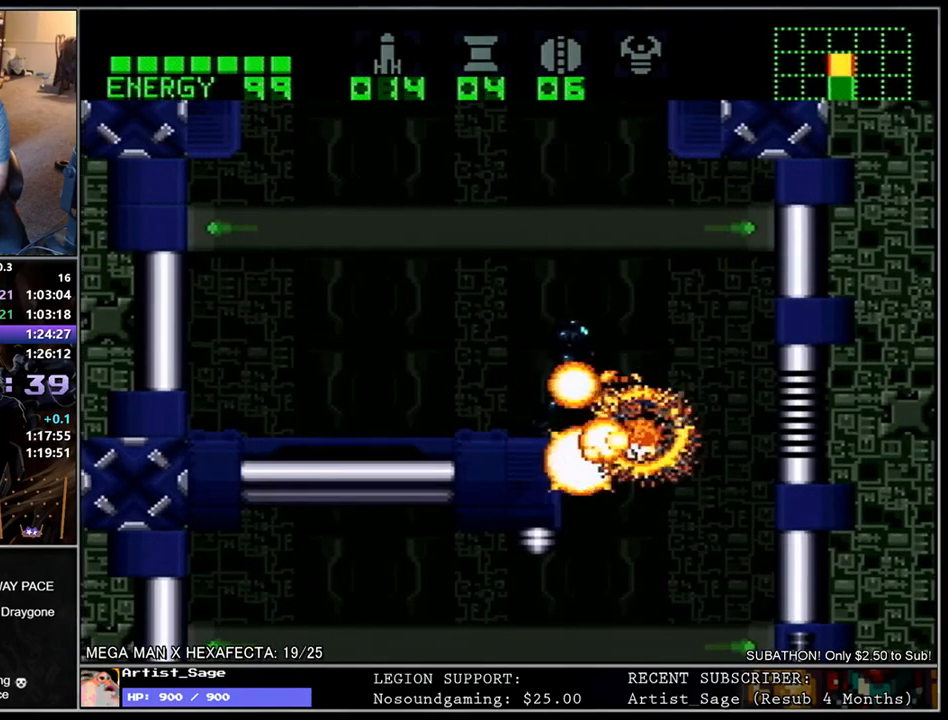
{"buttons": ["L1", "DPAD_RIGHT"], "events": [[67, "DPAD_RIGHT", "up"], [100, "DPAD_LEFT", "down"], [233, "DPAD_LEFT", "up"], [267, "DPAD_RIGHT", "down"]]}
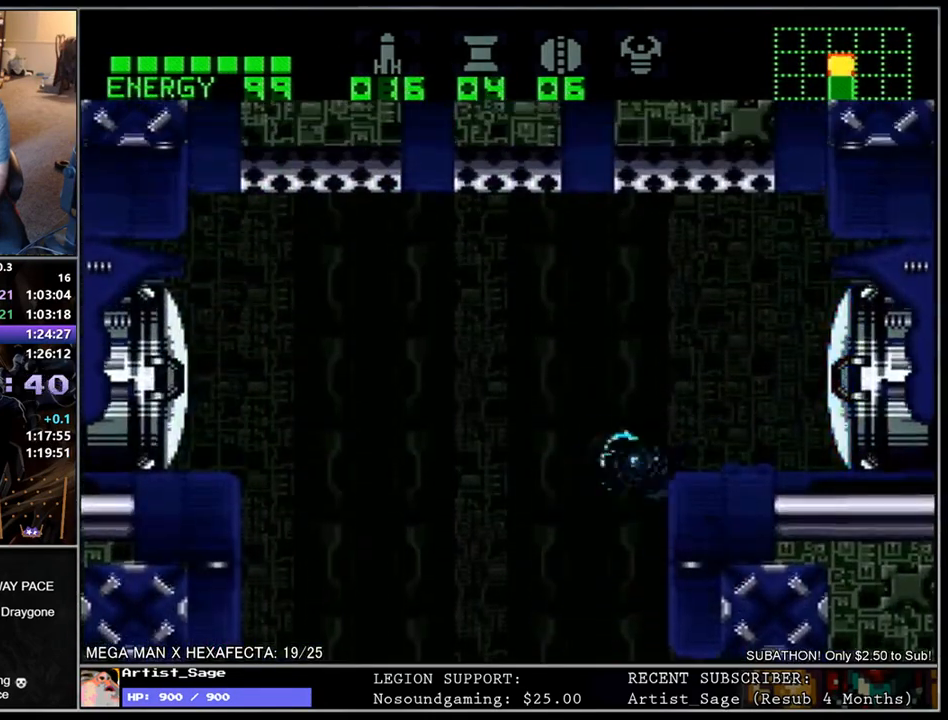
{"buttons": ["L1", "DPAD_RIGHT"], "events": [[67, "Y", "down"], [167, "Y", "up"], [250, "DPAD_RIGHT", "up"], [267, "L1", "up"], [333, "DPAD_RIGHT", "down"], [333, "L1", "down"]]}
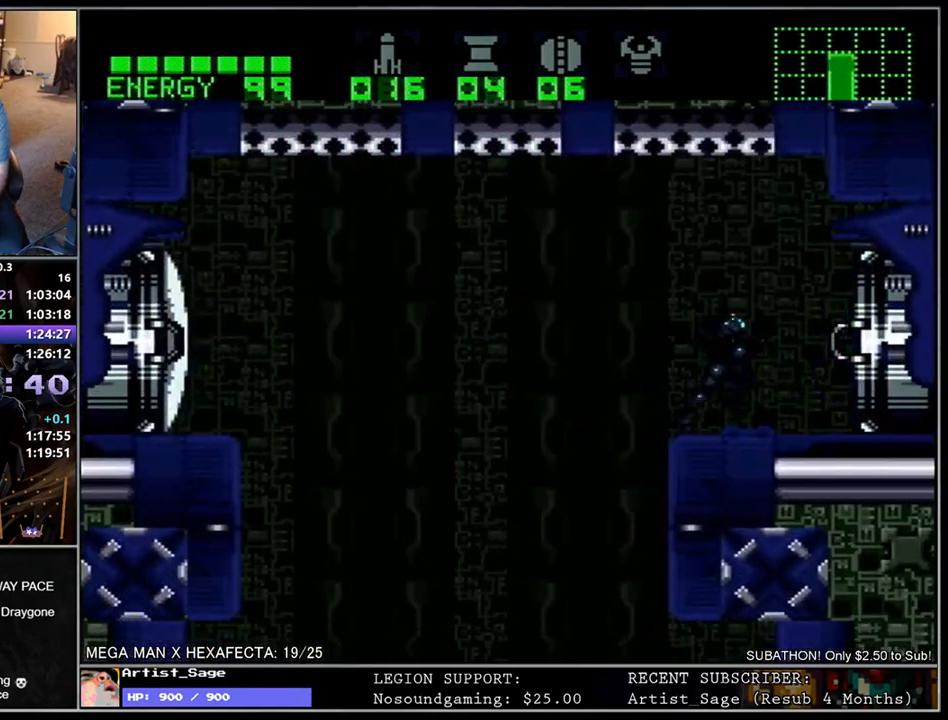
{"buttons": [], "events": [[300, "DPAD_RIGHT", "up"], [333, "L1", "up"]]}
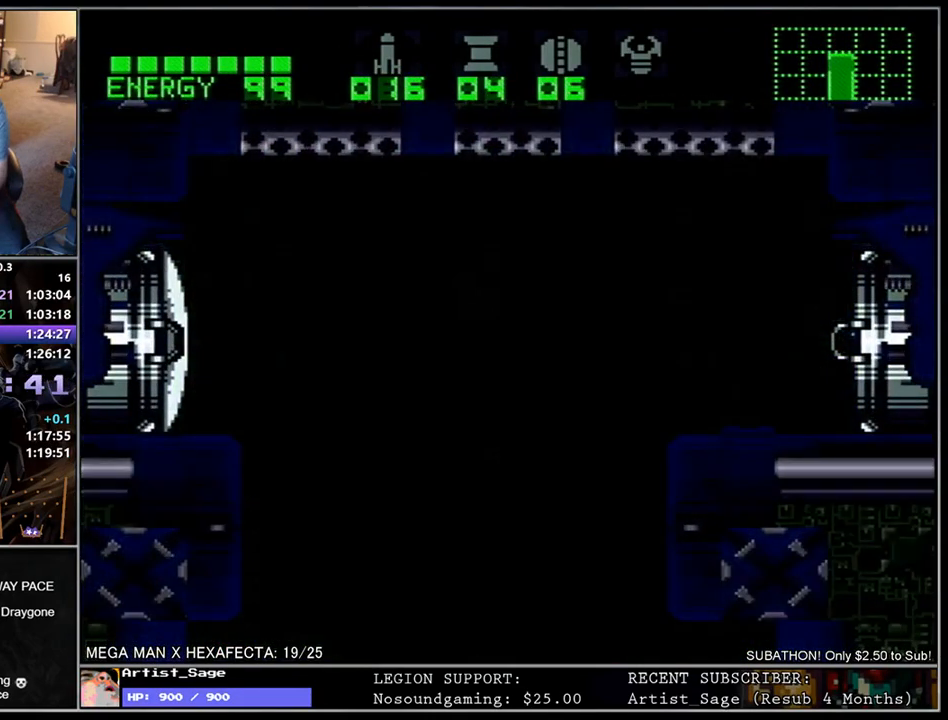
{"buttons": [], "events": []}
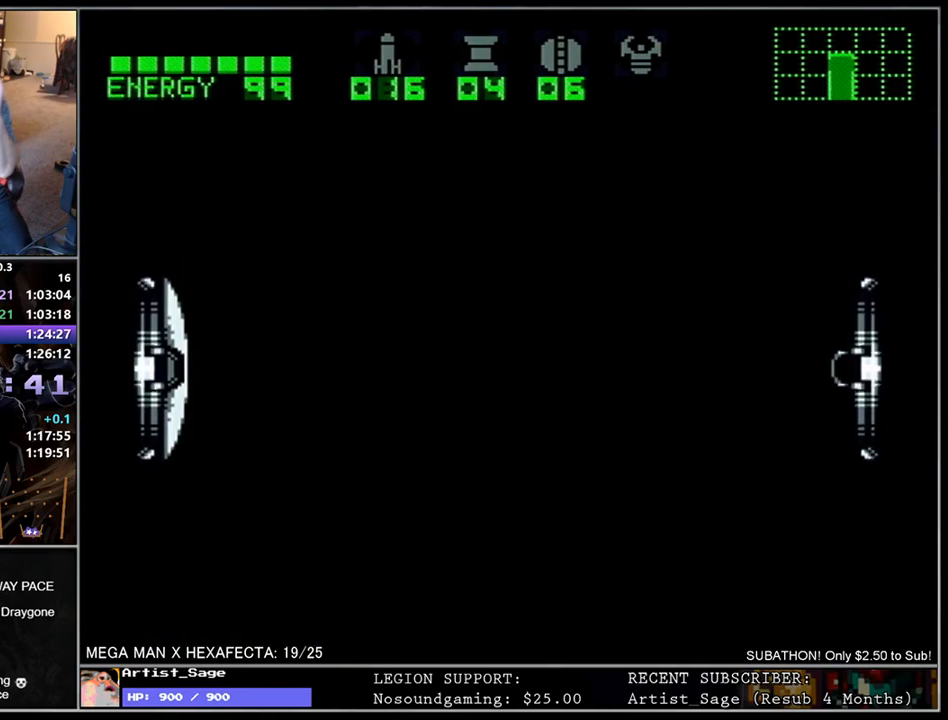
{"buttons": [], "events": []}
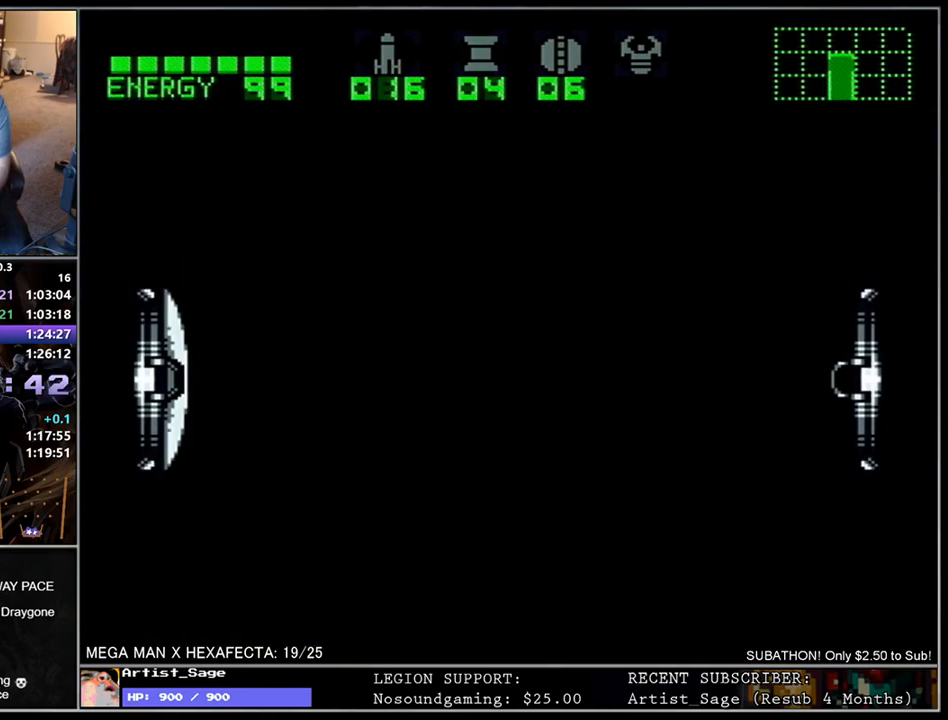
{"buttons": [], "events": []}
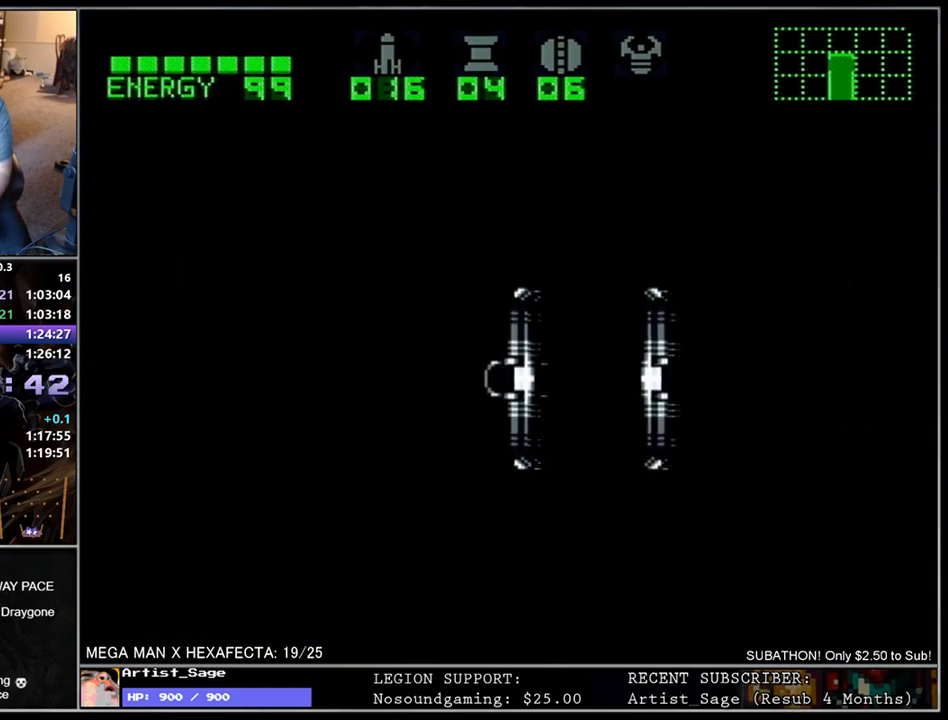
{"buttons": [], "events": []}